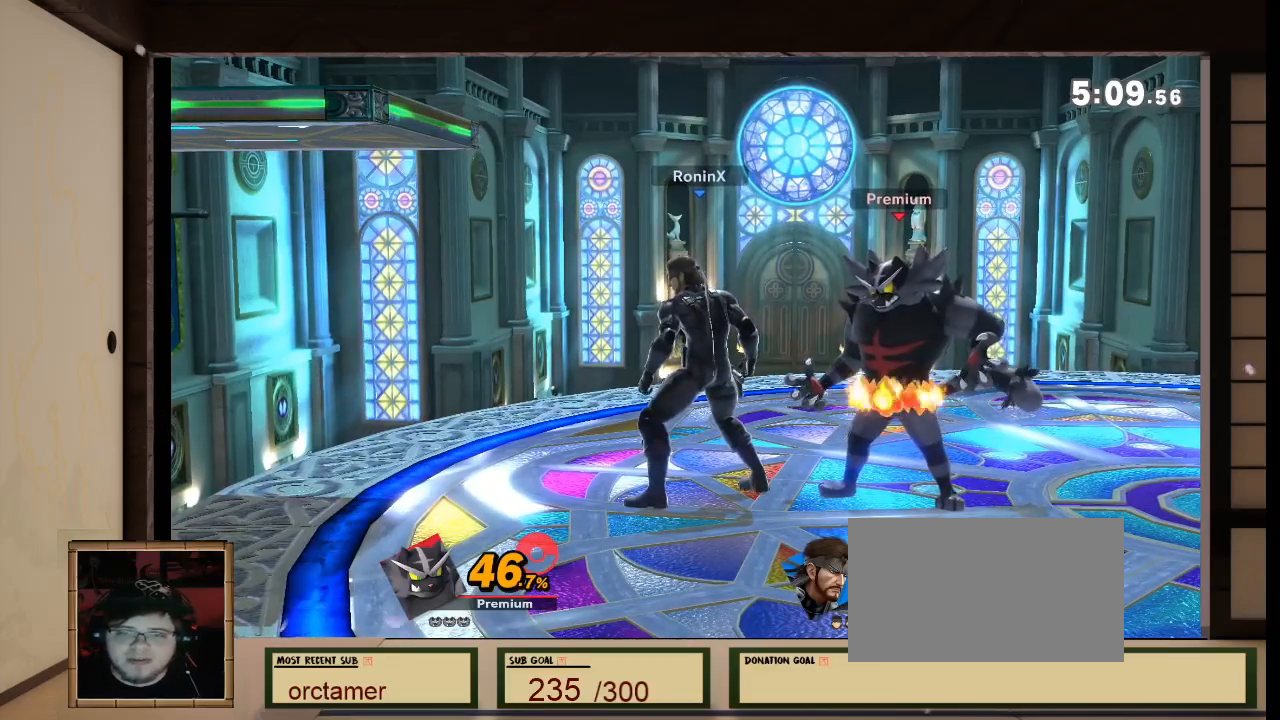
Gameplay with a controller (Nintendo layout); each line is a JSON object with the inputs held at the frame after it. "events" lists button and stick changes between this image and that frame as [ms after this image, input, new state], when the widget could be followed in between. Not read: L3 R3 Z.
{"buttons": [], "left_stick": "center", "right_stick": "center"}
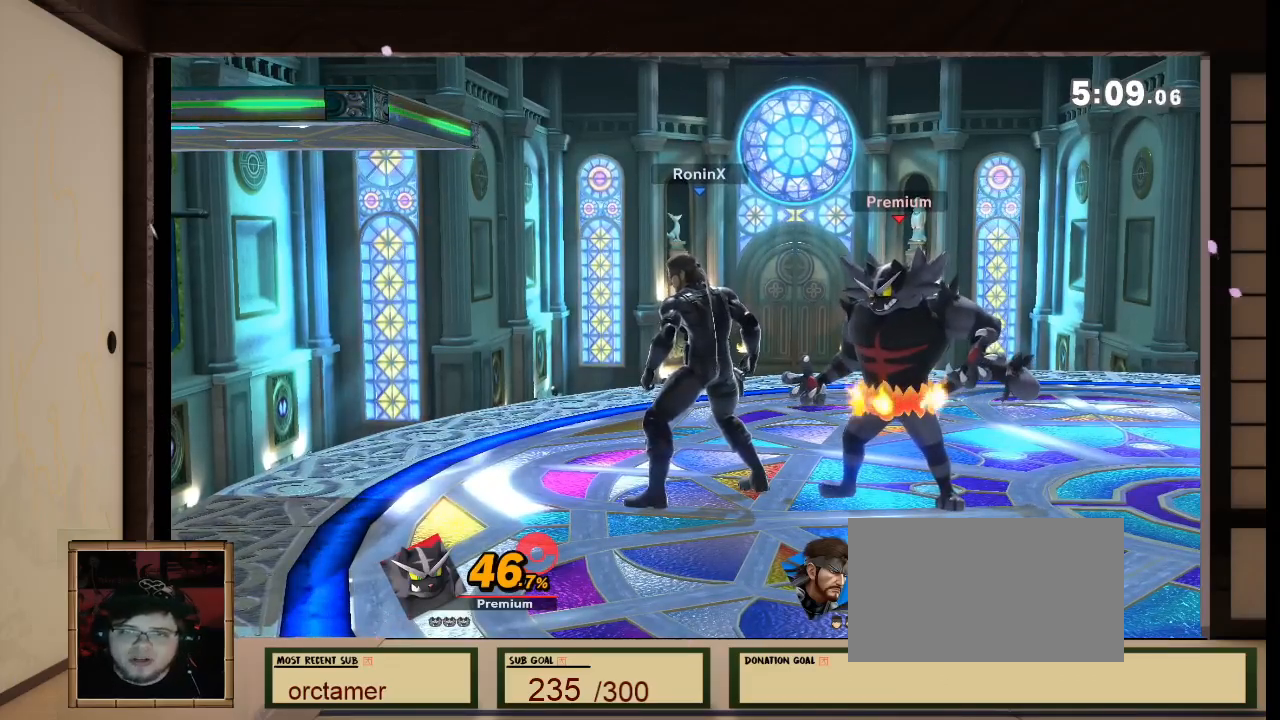
{"buttons": ["B"], "left_stick": "center", "right_stick": "center"}
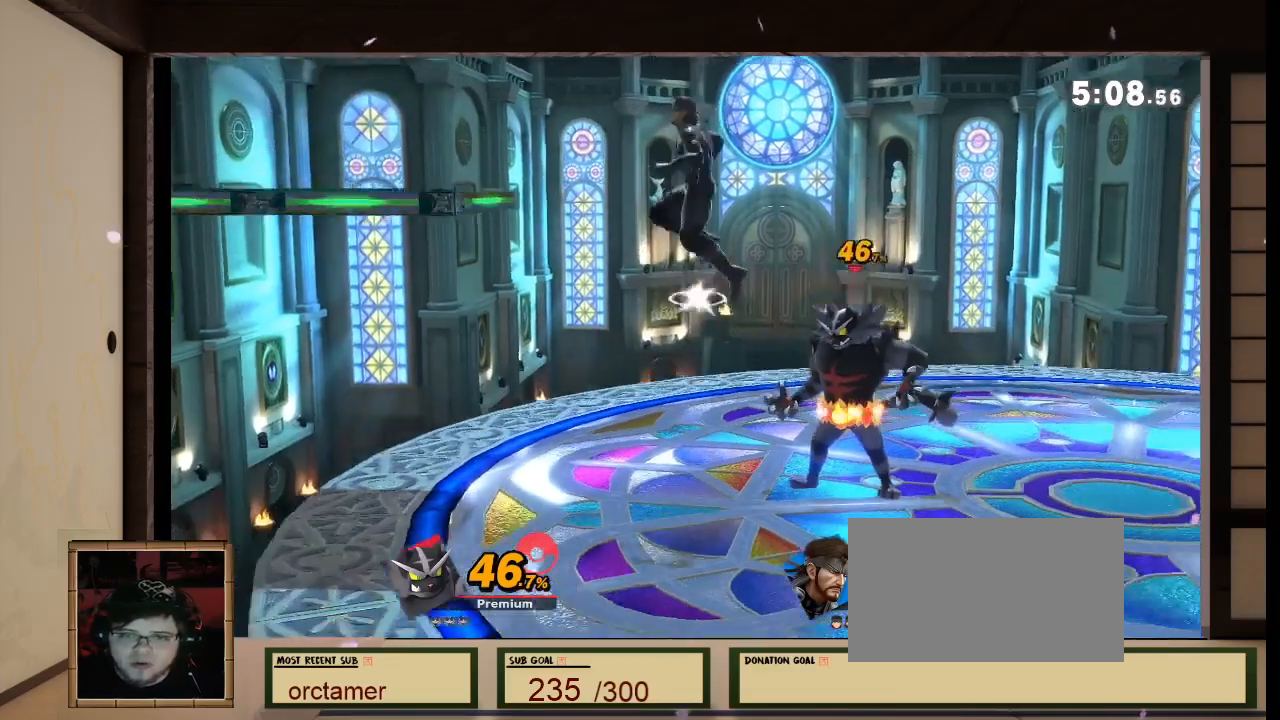
{"buttons": ["B"], "left_stick": "center", "right_stick": "center"}
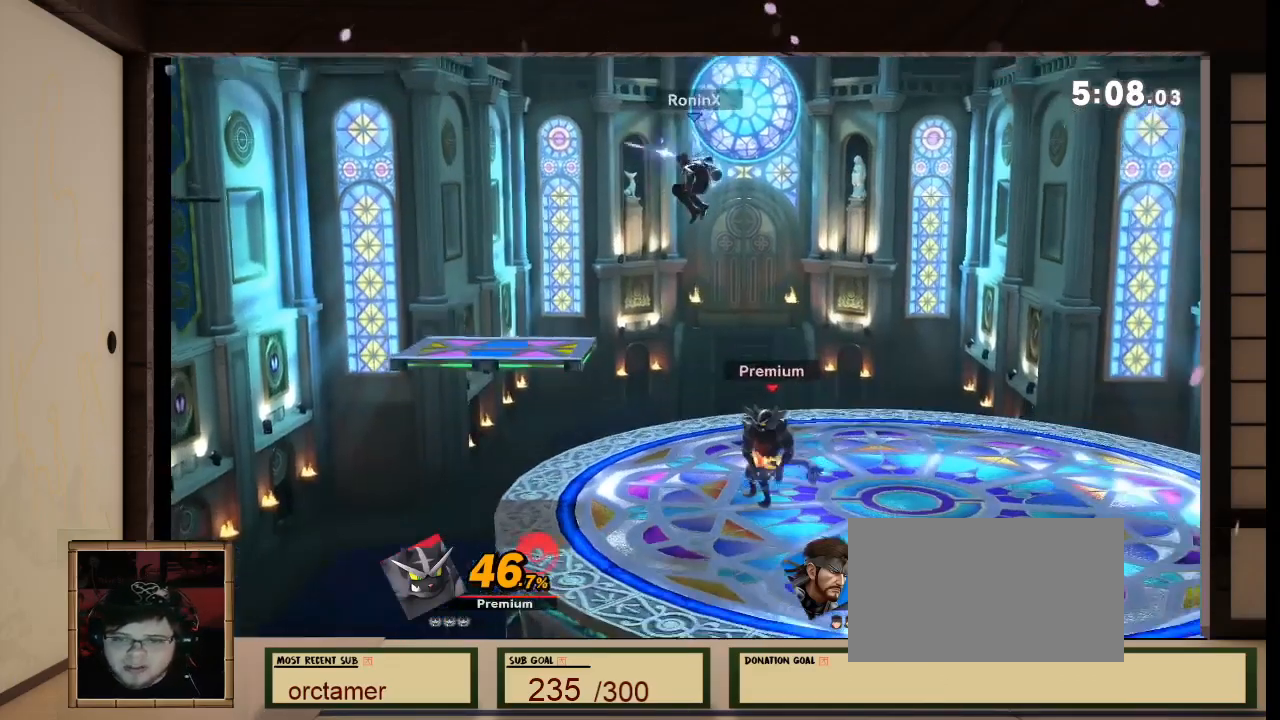
{"buttons": ["B", "R1"], "left_stick": "right", "right_stick": "center", "events": [[367, "R1", "down"], [367, "left_stick", "right"]]}